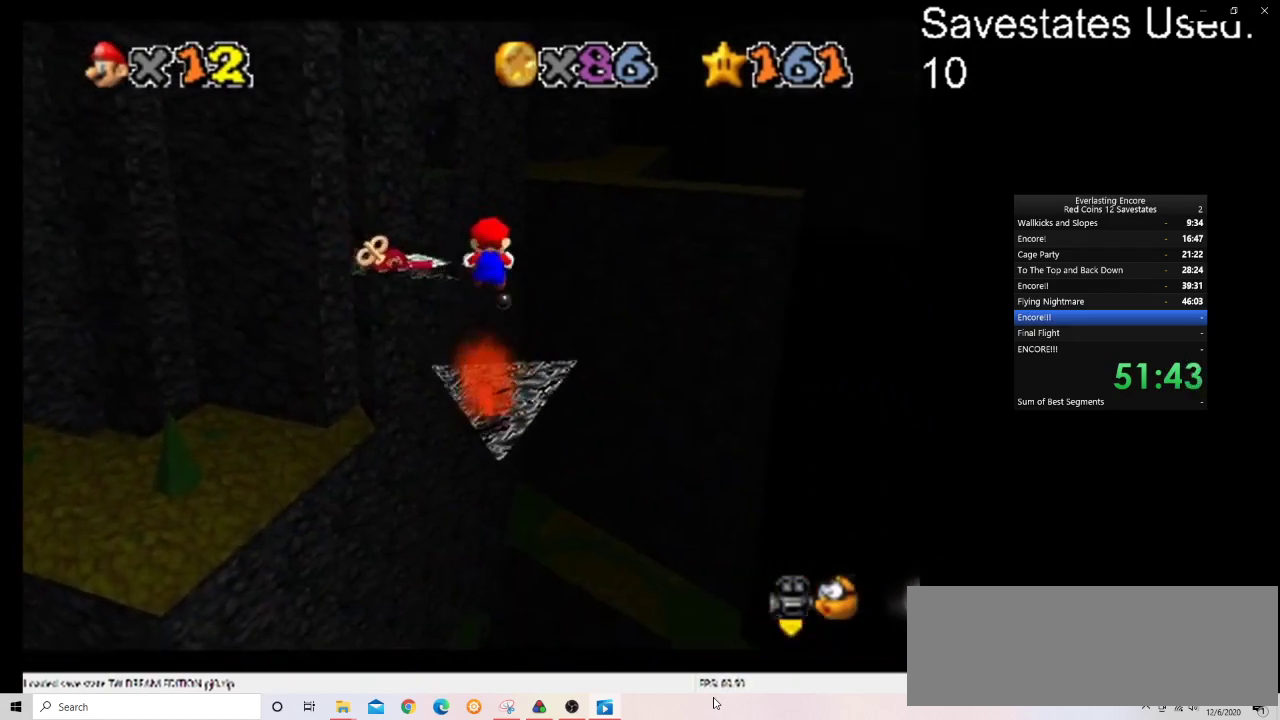
Gameplay with a controller (Nintendo layout); each line is a JSON object with the inputs held at the frame after it (dt_ms = milliseconds from this image to that frame). "events" lists button and stick changes between this image and that frame as [ms after this image, input, new state], when the widget could be followed in between. Not read: B L3 R3.
{"dt_ms": 400, "buttons": [], "left_stick": "center", "events": [[33, "Z", "up"], [167, "left_stick", "center"]]}
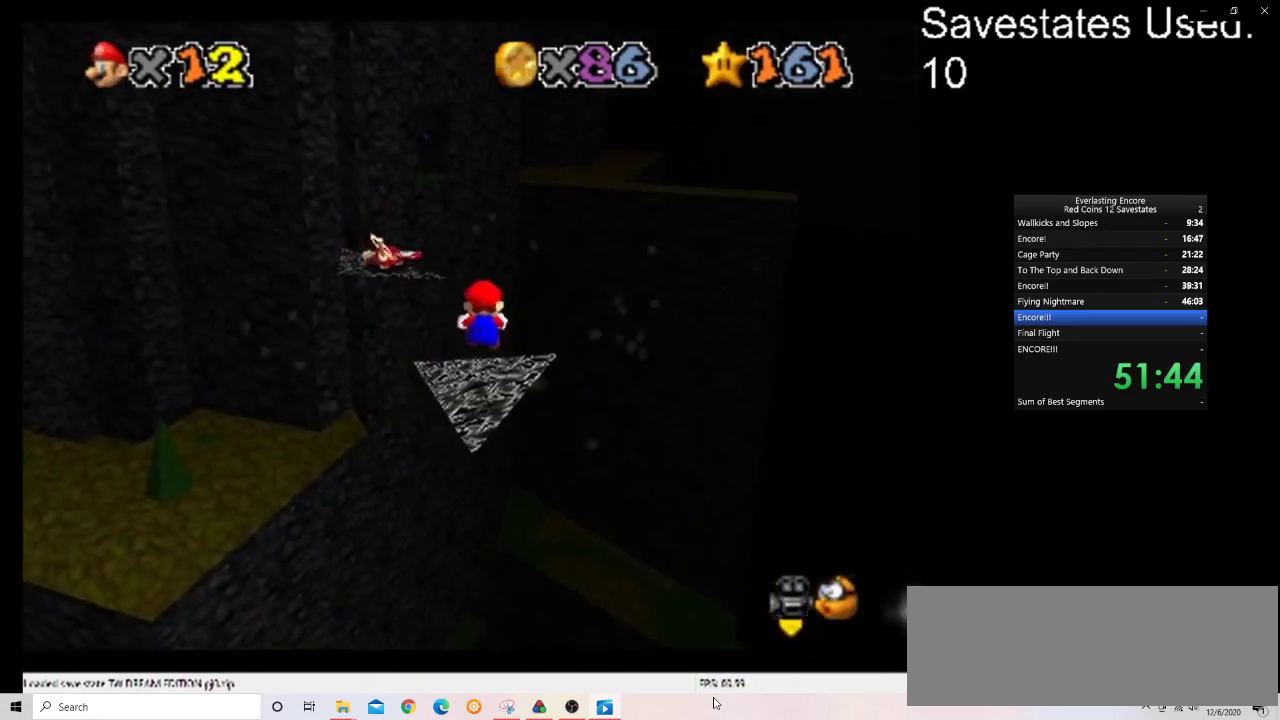
{"dt_ms": 500, "buttons": [], "left_stick": "up", "events": [[67, "left_stick", "up"]]}
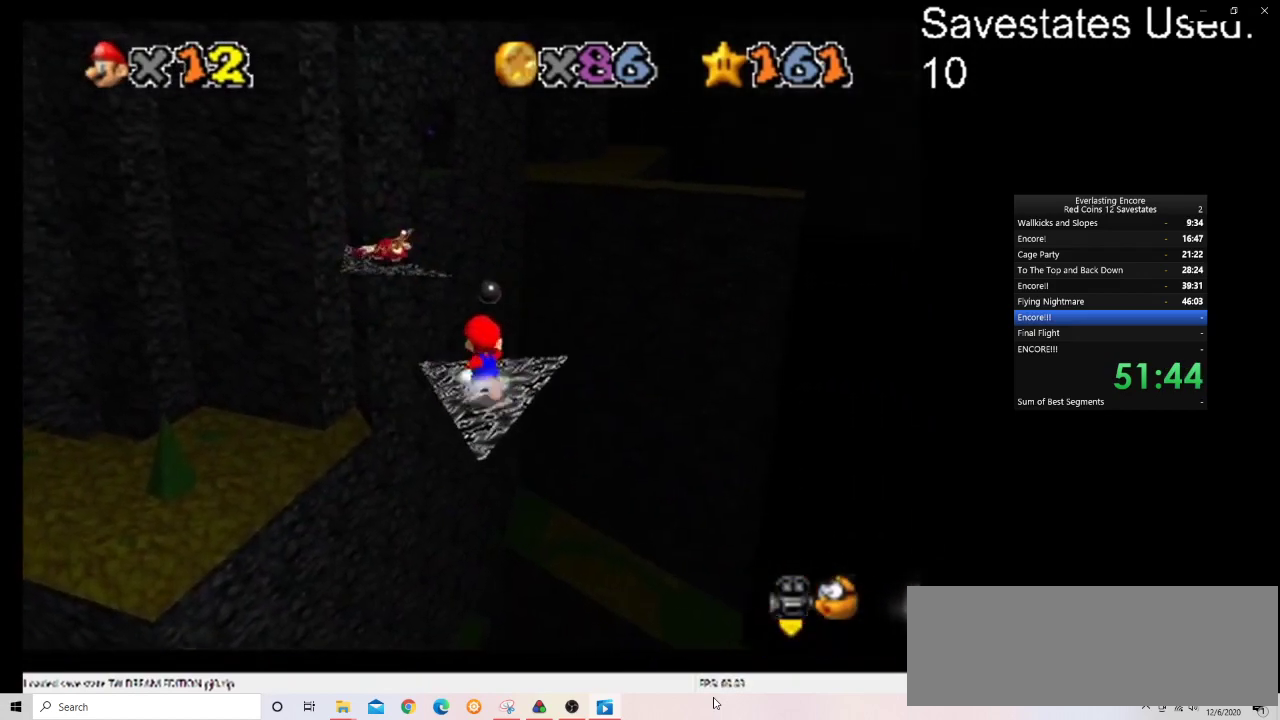
{"dt_ms": 600, "buttons": [], "left_stick": "up", "events": [[367, "Z", "down"], [433, "A", "down"], [567, "A", "up"], [600, "Z", "up"]]}
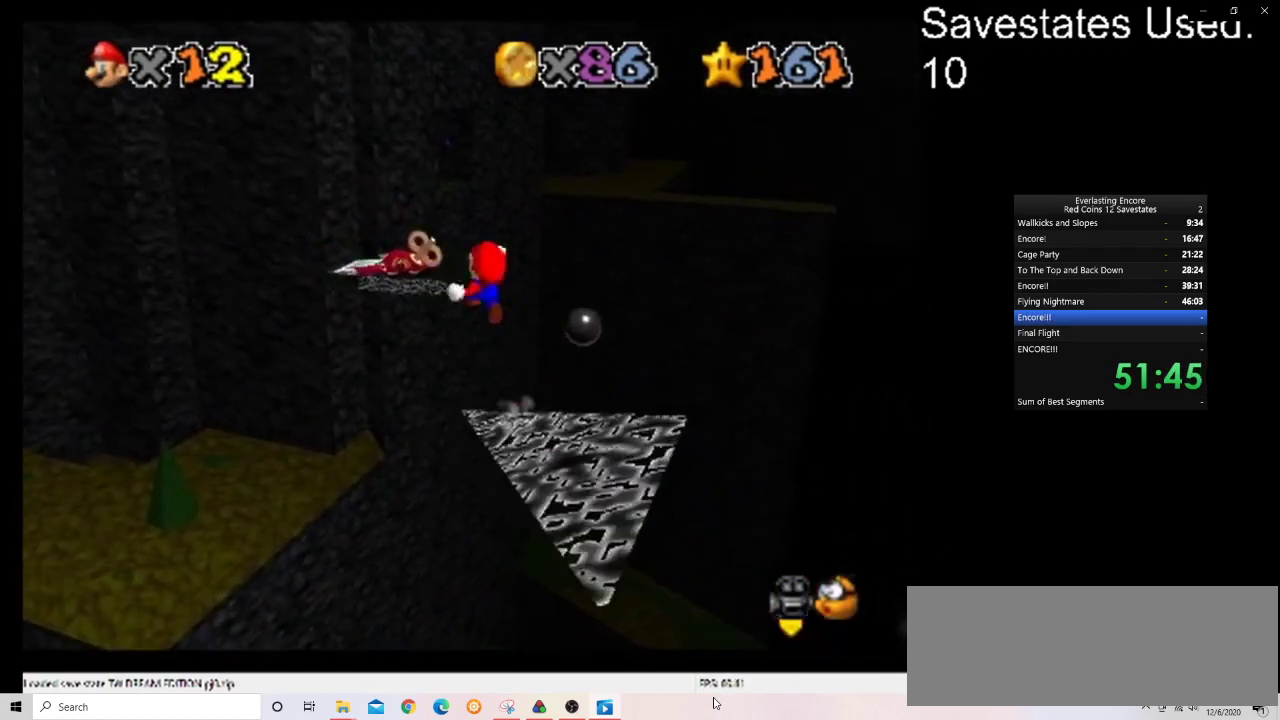
{"dt_ms": 600, "buttons": [], "left_stick": "down", "events": [[33, "left_stick", "up-right"], [167, "C_DOWN", "down"], [167, "C_RIGHT", "down"], [233, "left_stick", "right"], [267, "C_DOWN", "up"], [267, "C_RIGHT", "up"], [433, "left_stick", "down-right"], [567, "left_stick", "down"]]}
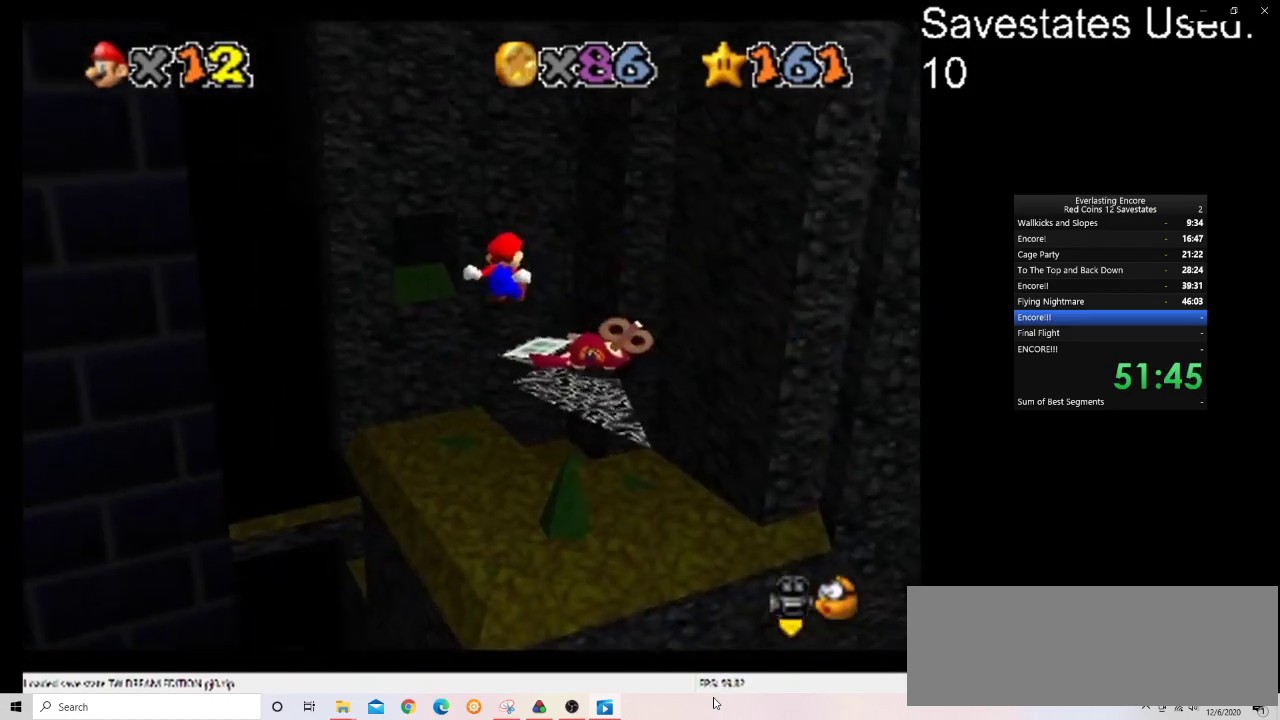
{"dt_ms": 300, "buttons": [], "left_stick": "center", "events": [[200, "left_stick", "center"]]}
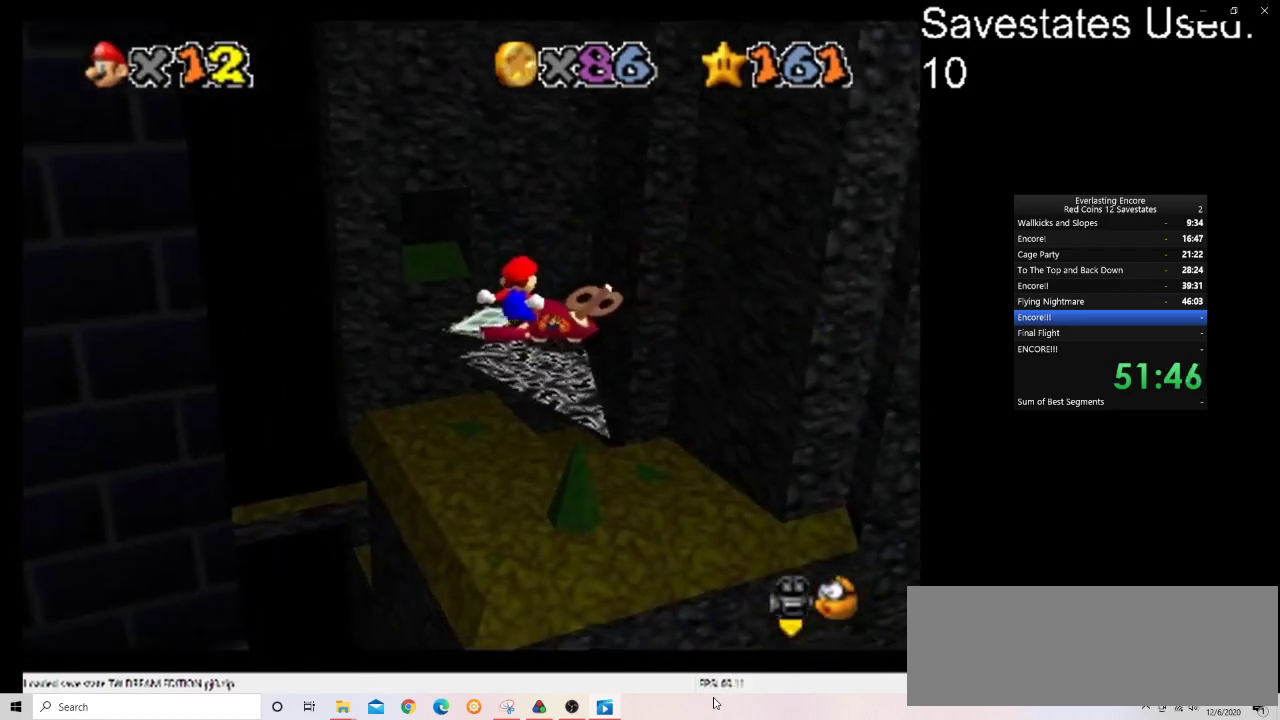
{"dt_ms": 500, "buttons": [], "left_stick": "up"}
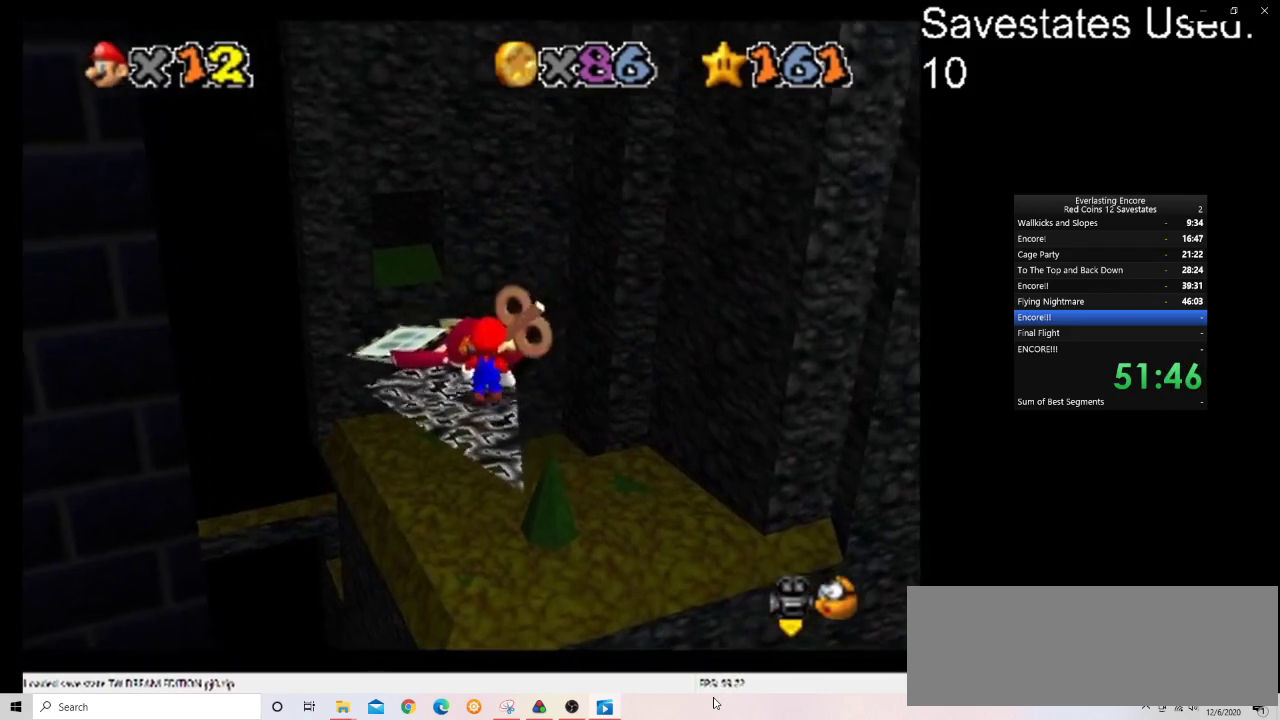
{"dt_ms": 600, "buttons": ["DPAD_DOWN"], "left_stick": "down"}
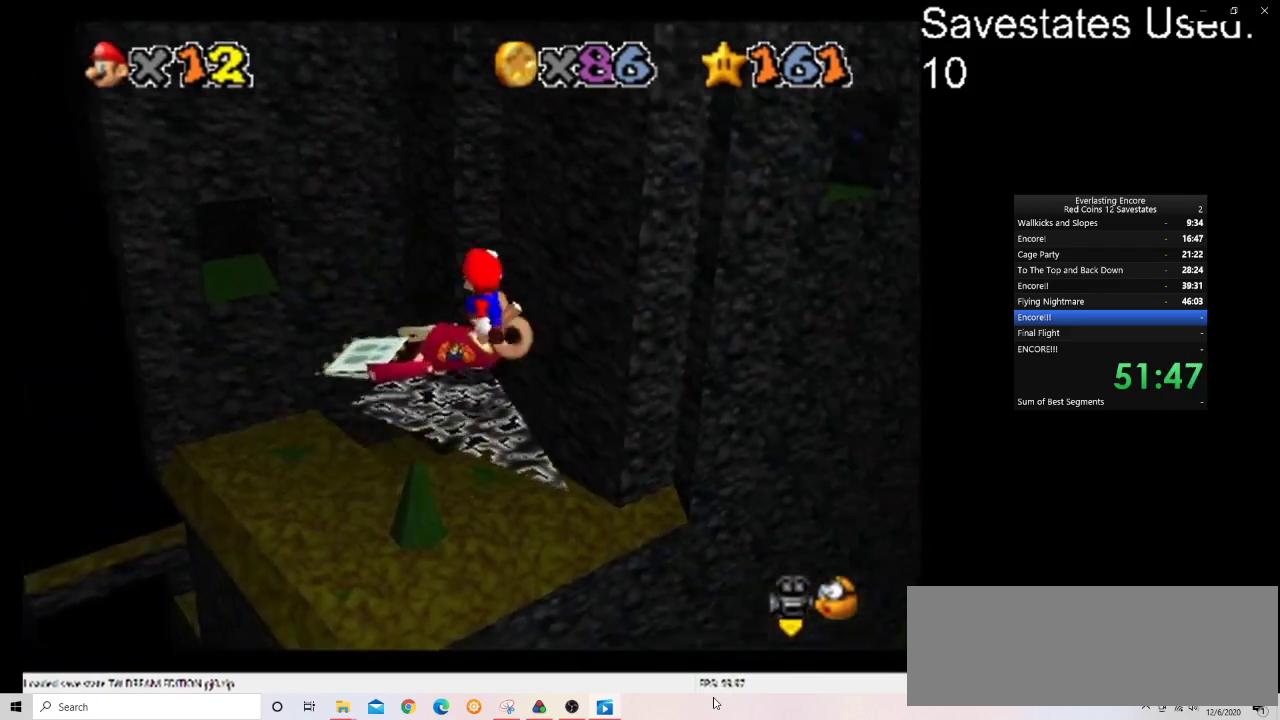
{"dt_ms": 400, "buttons": [], "left_stick": "center", "events": [[33, "DPAD_DOWN", "up"], [33, "left_stick", "center"], [233, "C_DOWN", "down"], [233, "C_RIGHT", "down"], [333, "C_DOWN", "up"], [333, "C_RIGHT", "up"]]}
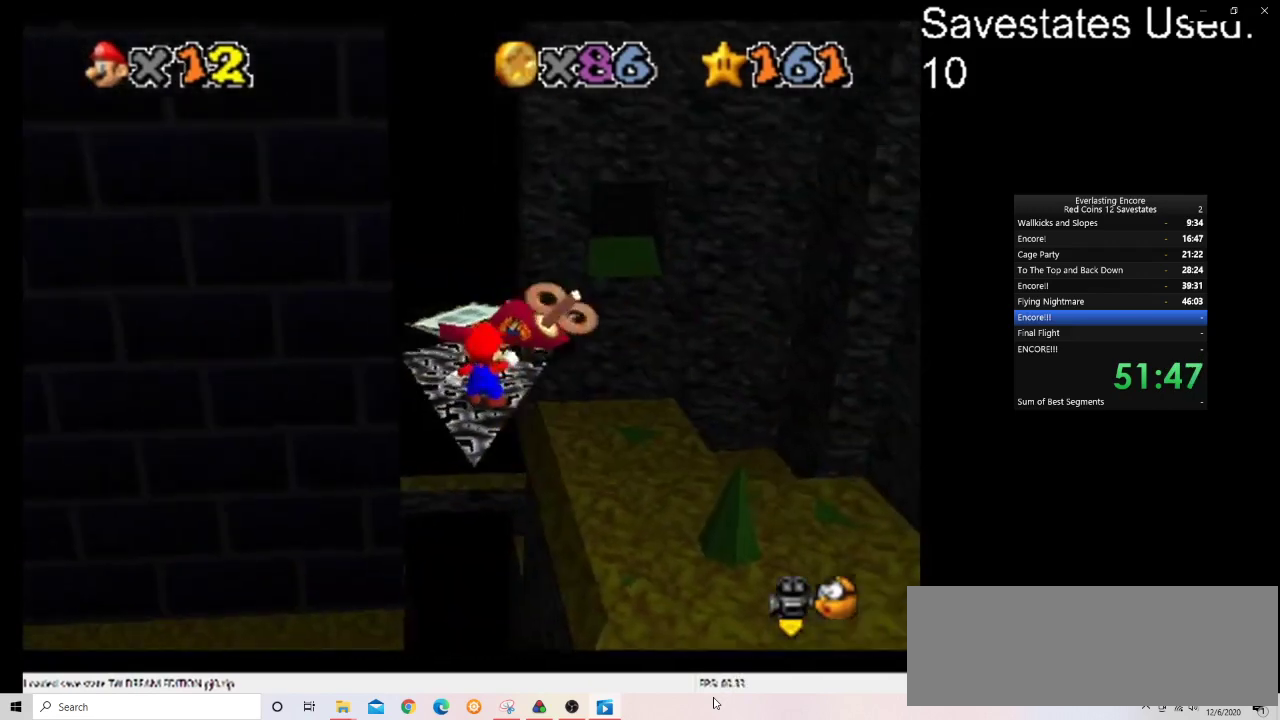
{"dt_ms": 600, "buttons": ["DPAD_LEFT"], "left_stick": "down", "events": [[33, "DPAD_LEFT", "down"], [533, "left_stick", "down"]]}
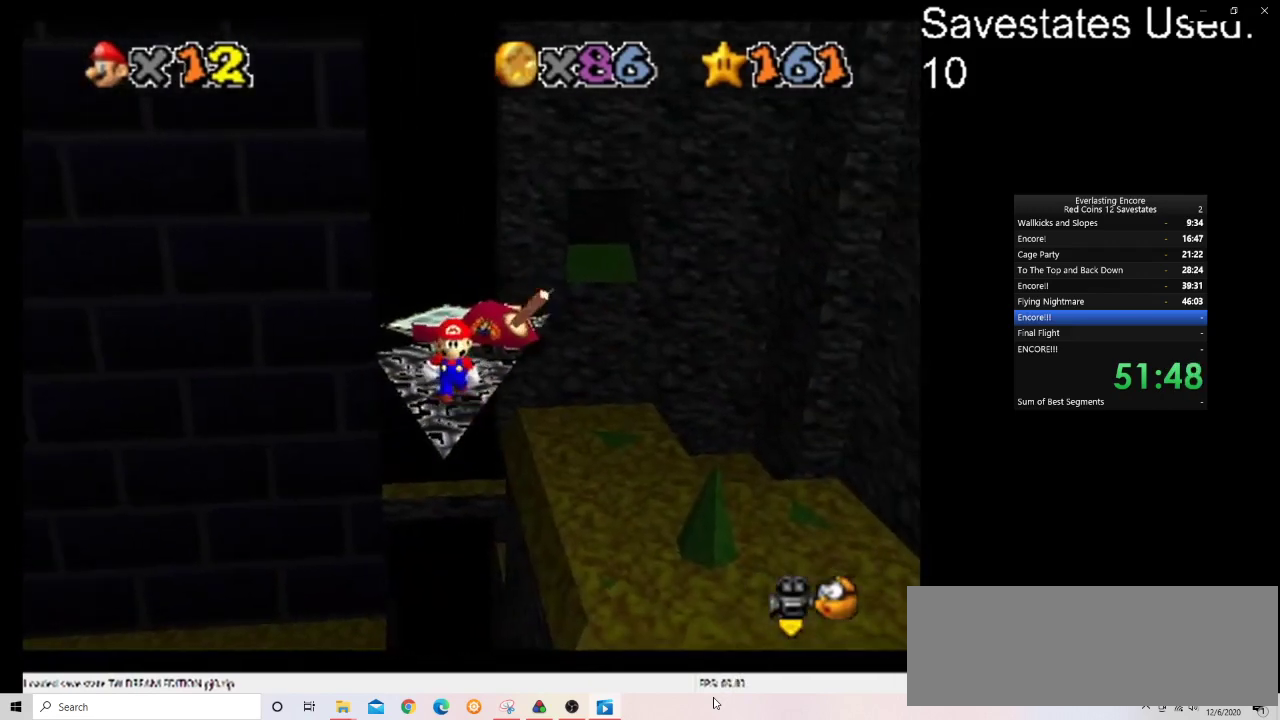
{"dt_ms": 400, "buttons": ["DPAD_LEFT"], "left_stick": "center", "events": [[100, "left_stick", "center"]]}
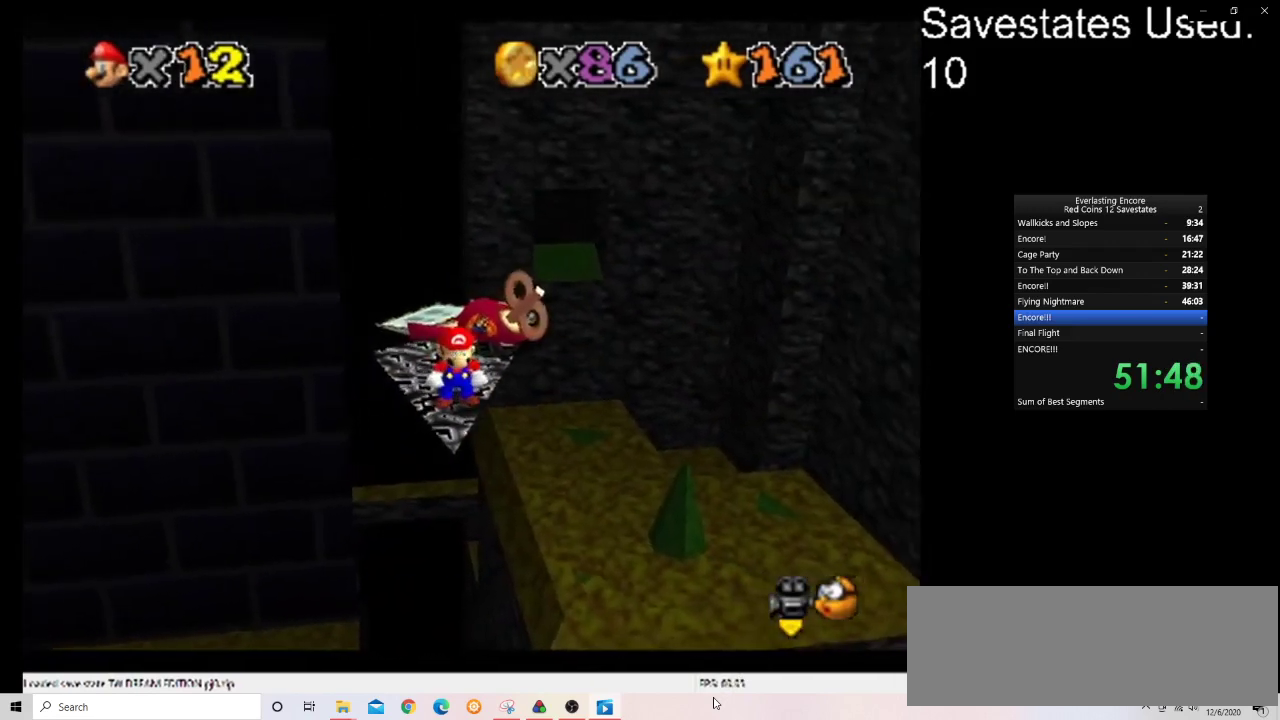
{"dt_ms": 500, "buttons": [], "left_stick": "center", "events": [[167, "DPAD_LEFT", "up"], [200, "left_stick", "up"], [367, "left_stick", "center"]]}
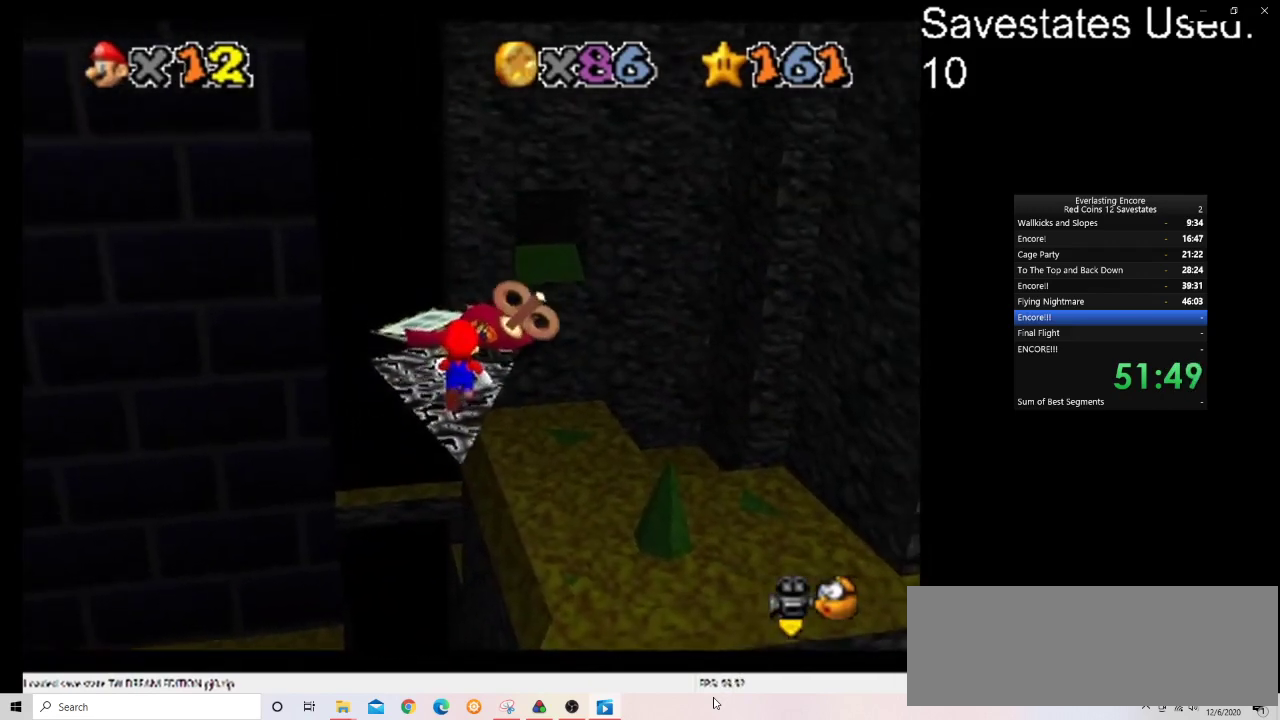
{"dt_ms": 300, "buttons": [], "left_stick": "up", "events": [[33, "DPAD_RIGHT", "down"], [167, "DPAD_RIGHT", "up"], [233, "left_stick", "up"]]}
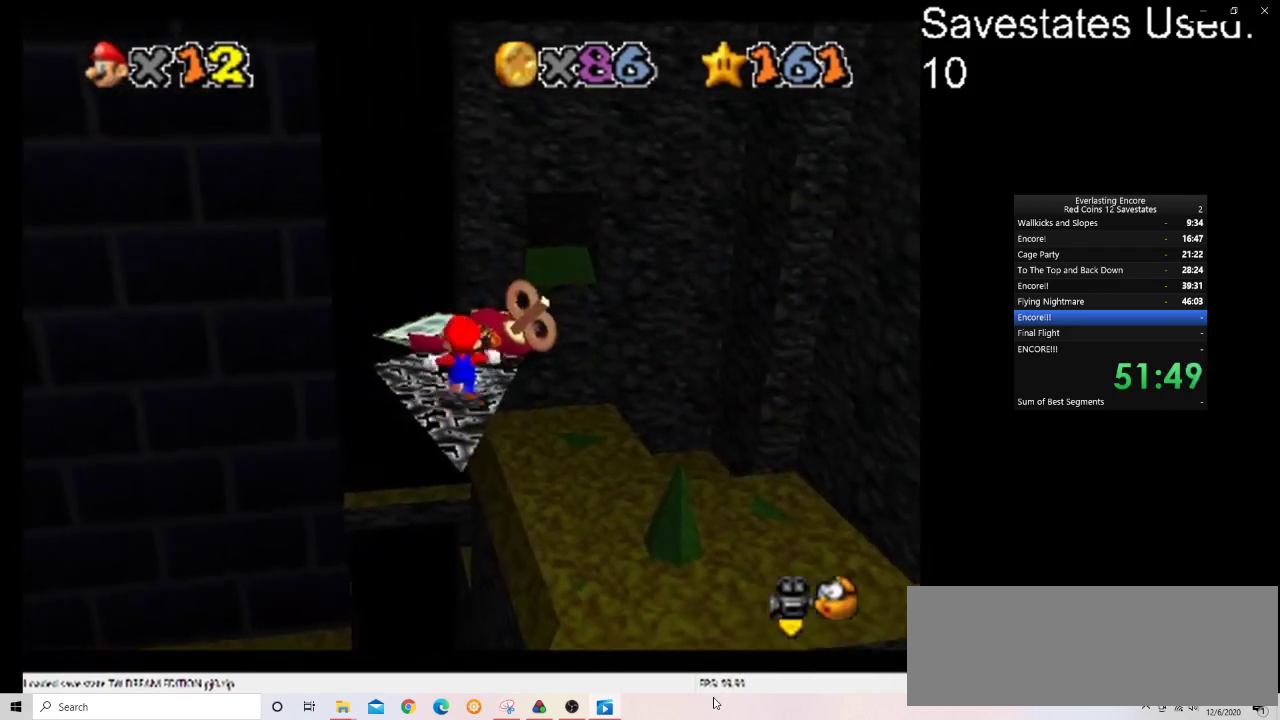
{"dt_ms": 700, "buttons": ["A", "Z"], "left_stick": "down", "events": [[133, "A", "down"], [133, "Z", "down"], [133, "left_stick", "down"]]}
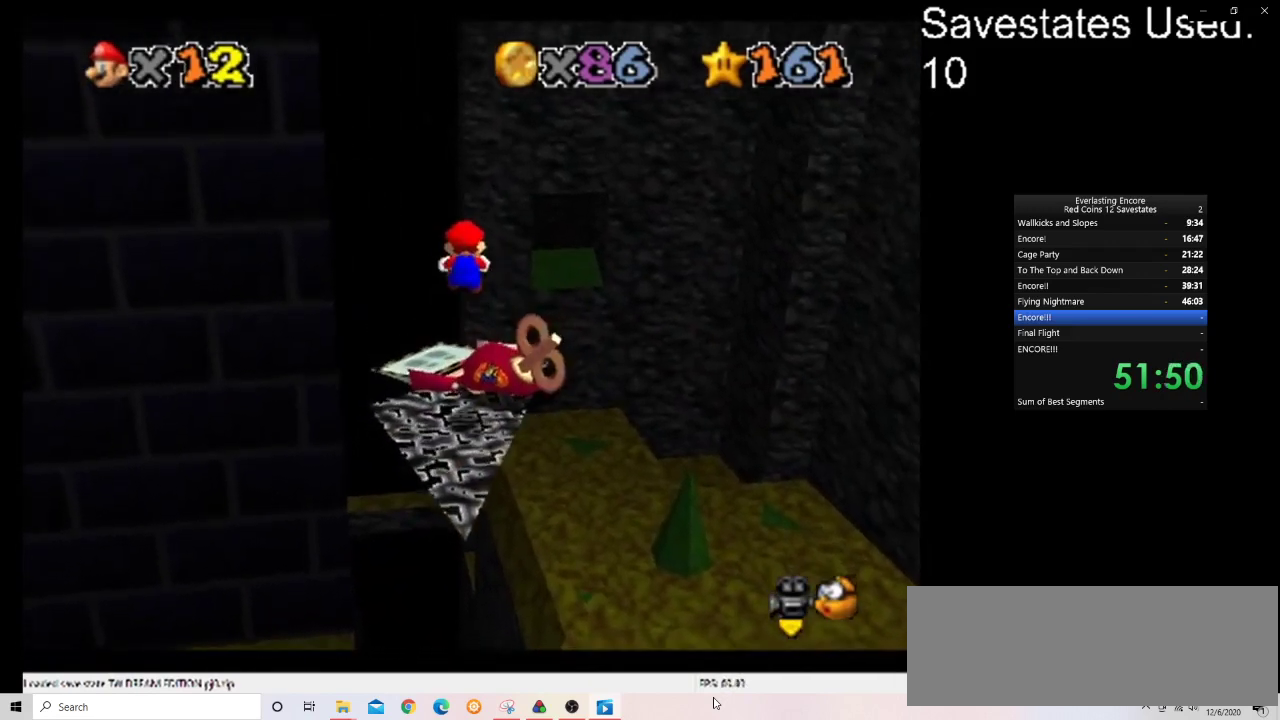
{"dt_ms": 500, "buttons": ["A", "Z"], "left_stick": "up-right", "events": [[133, "left_stick", "center"], [167, "A", "up"], [233, "left_stick", "up-right"], [300, "left_stick", "center"], [433, "left_stick", "up-right"], [500, "A", "down"]]}
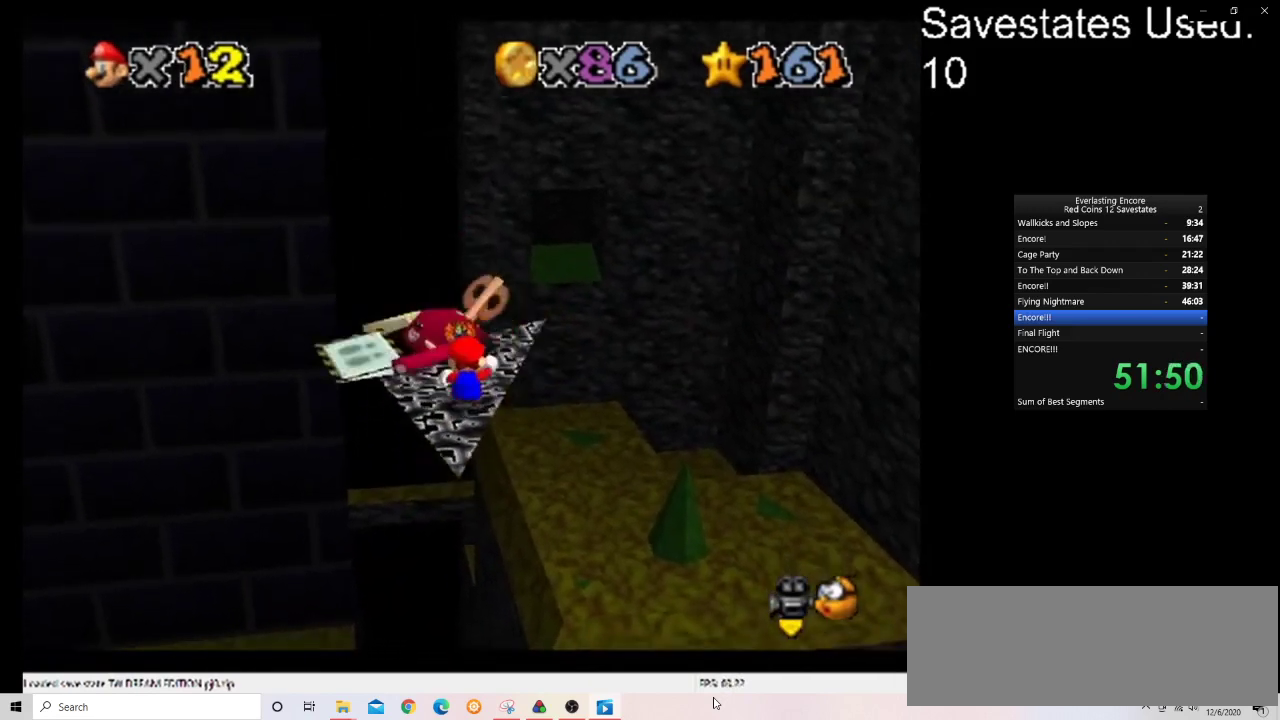
{"dt_ms": 500, "buttons": ["A", "Z"], "left_stick": "up-right", "events": []}
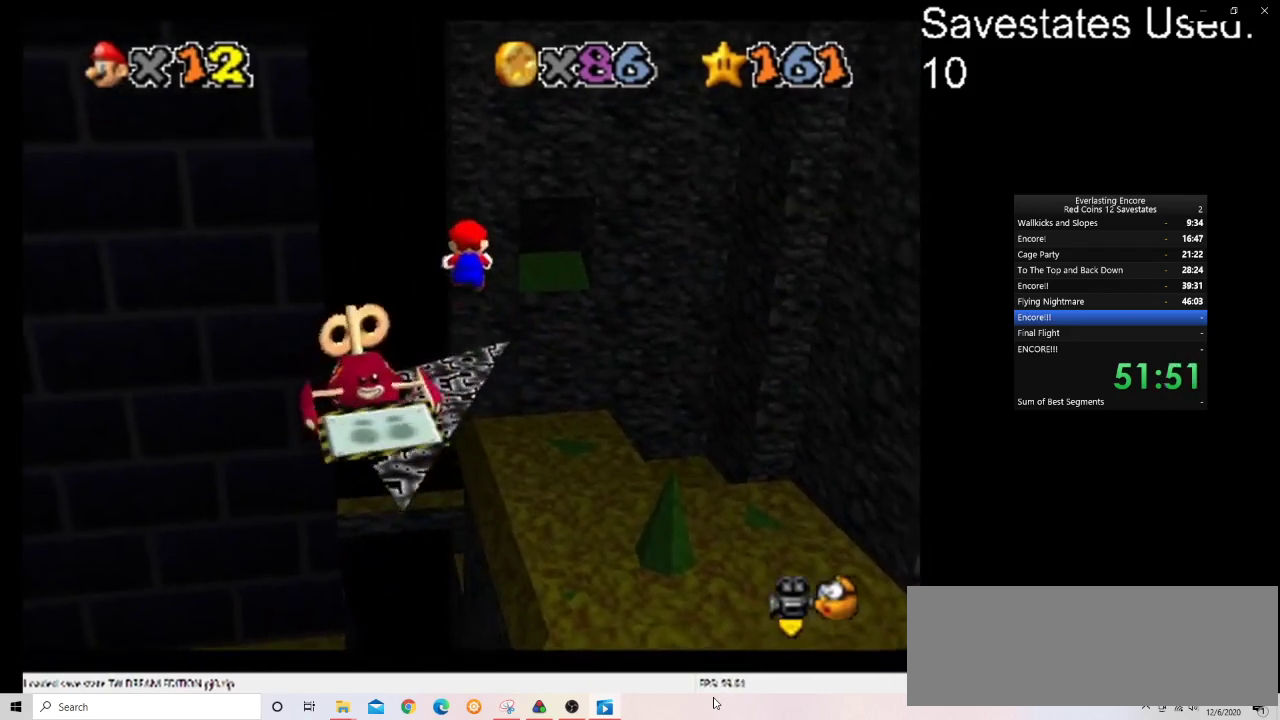
{"dt_ms": 300, "buttons": ["Z"], "left_stick": "up", "events": [[167, "left_stick", "up"], [300, "A", "up"]]}
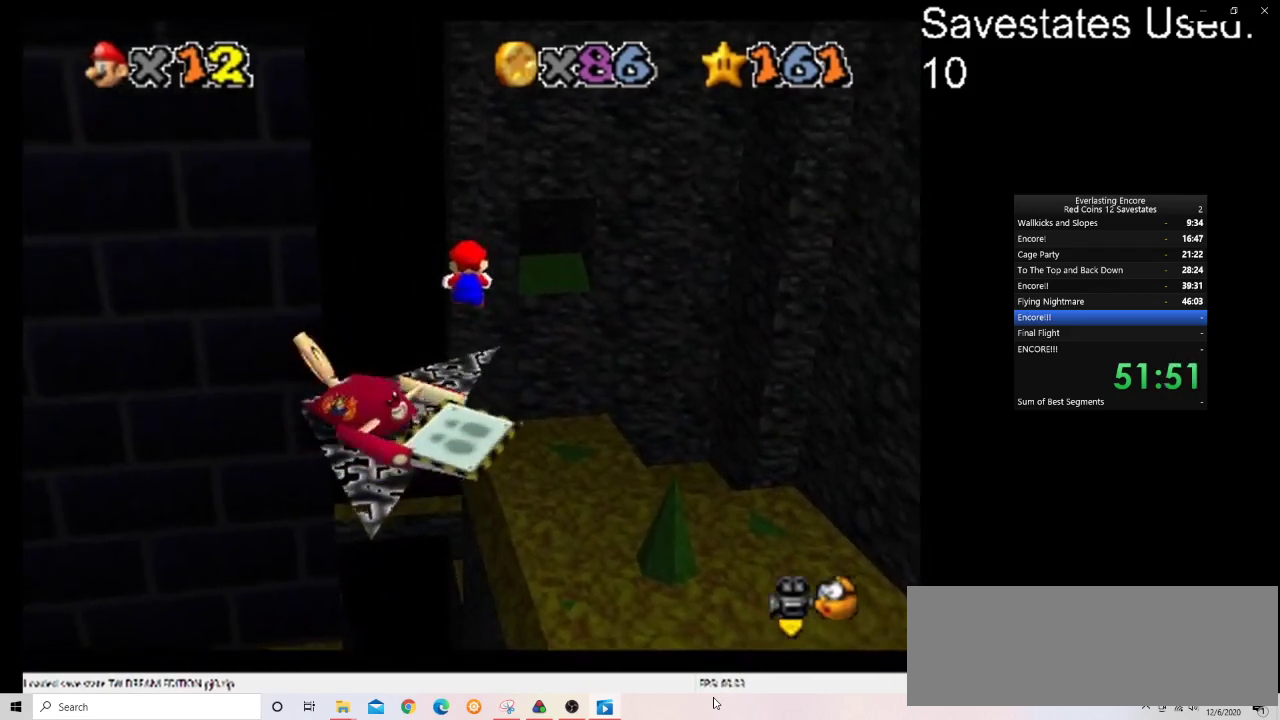
{"dt_ms": 700, "buttons": ["A", "Z"], "left_stick": "up", "events": [[100, "left_stick", "up-right"], [167, "left_stick", "up"], [233, "A", "down"]]}
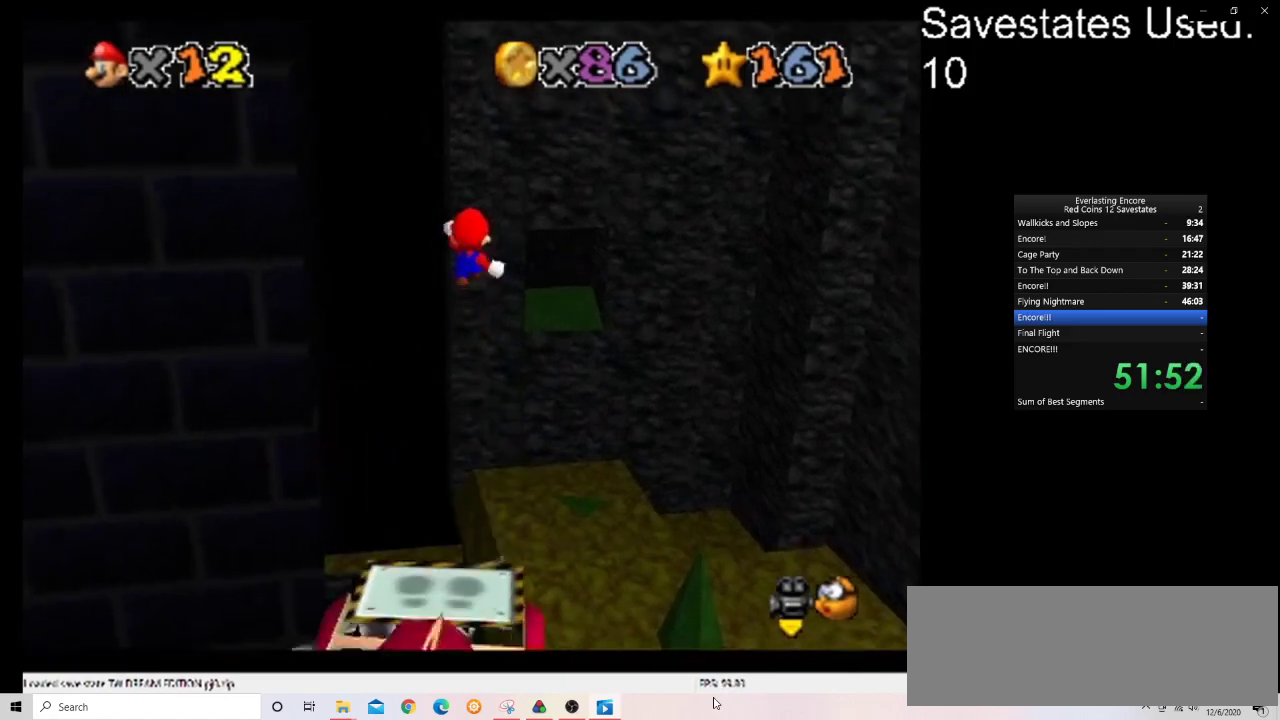
{"dt_ms": 600, "buttons": [], "left_stick": "up", "events": [[33, "A", "up"], [33, "Z", "up"], [467, "R1", "down"], [567, "R1", "up"]]}
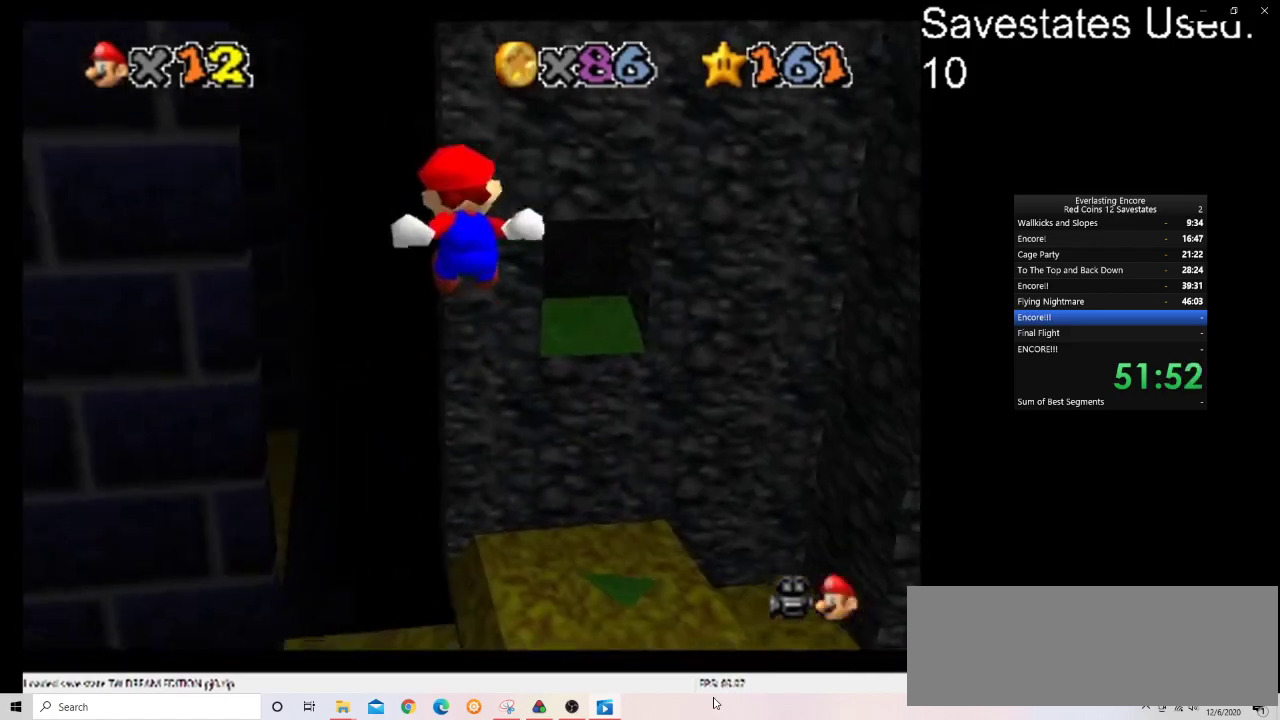
{"dt_ms": 400, "buttons": [], "left_stick": "up", "events": []}
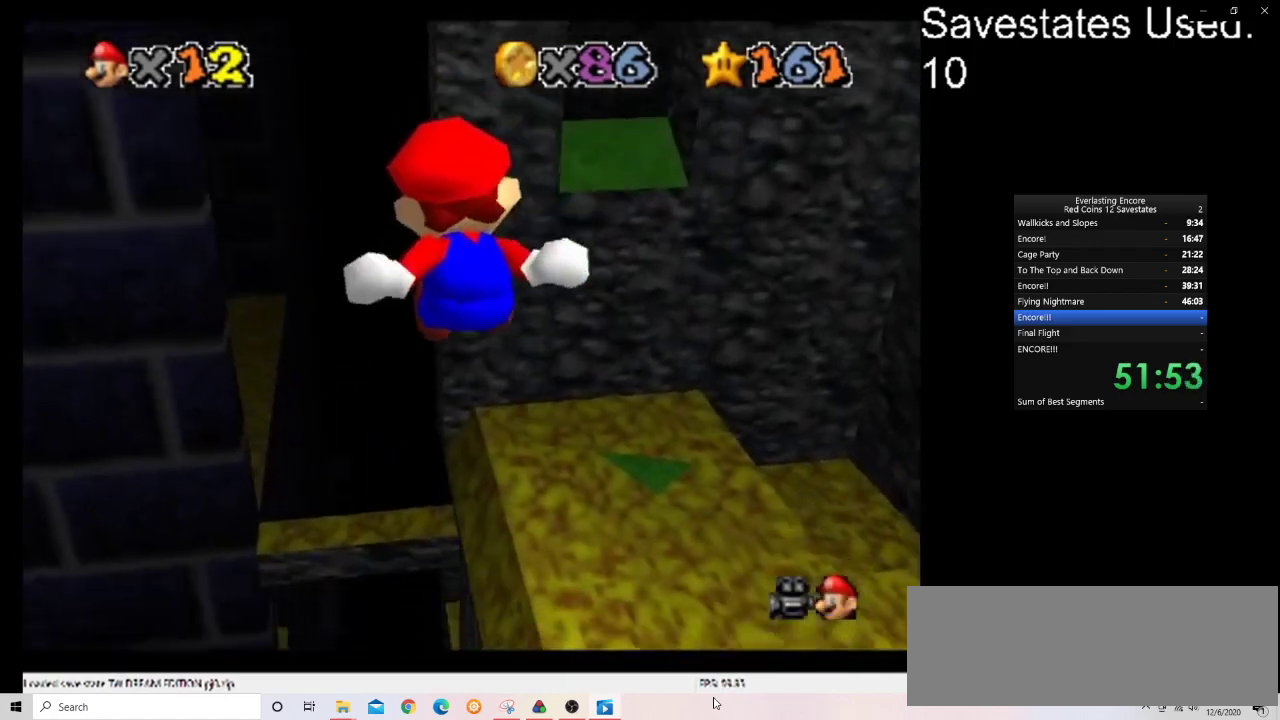
{"dt_ms": 500, "buttons": [], "left_stick": "up", "events": []}
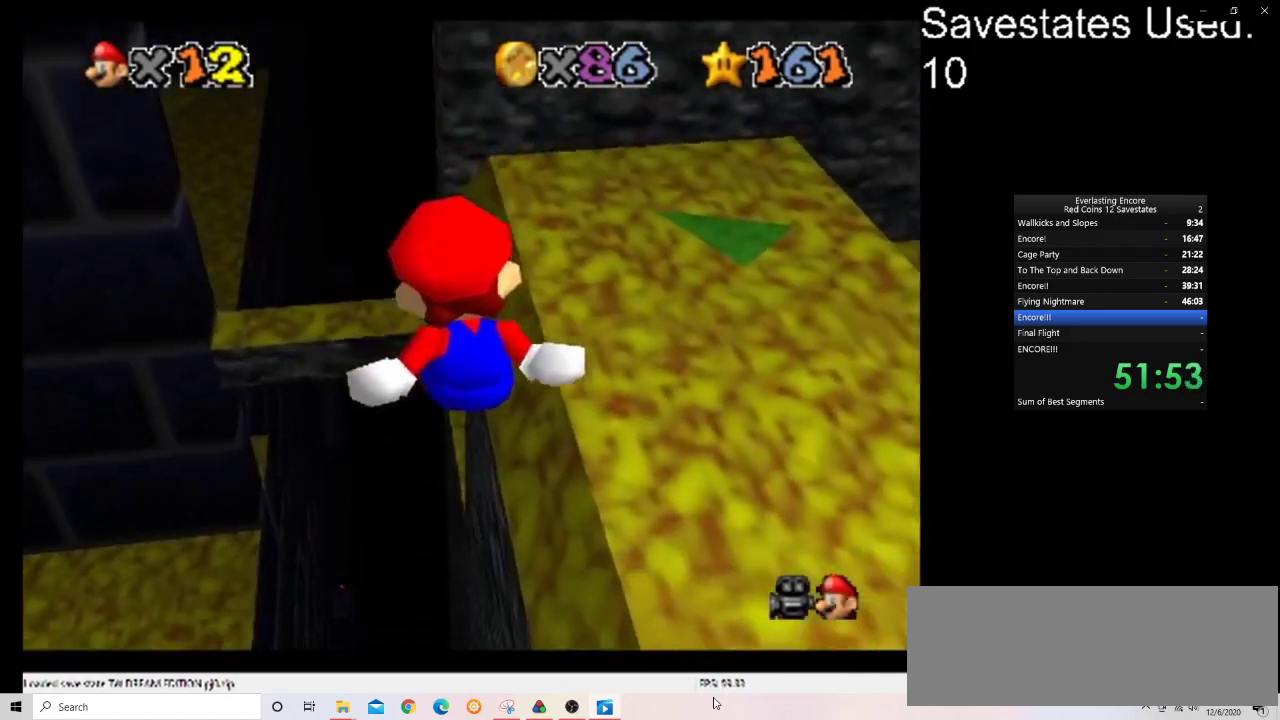
{"dt_ms": 700, "buttons": [], "left_stick": "up", "events": []}
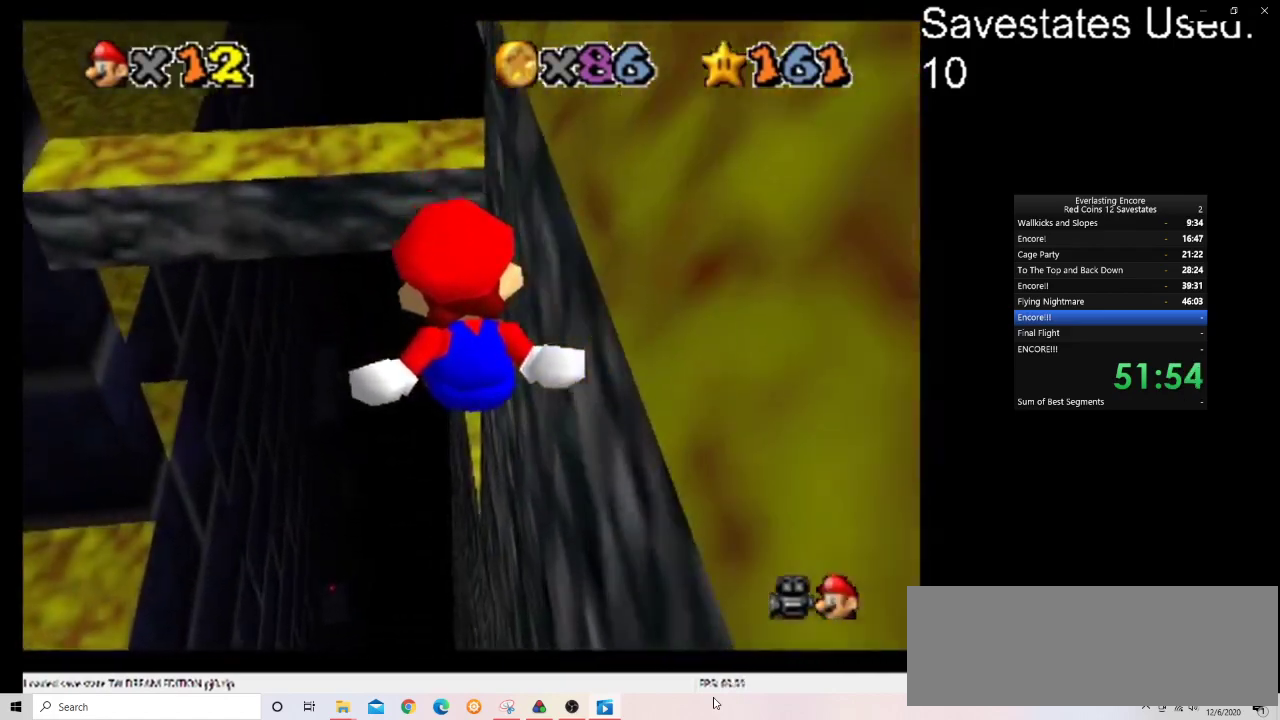
{"dt_ms": 300, "buttons": [], "left_stick": "up", "events": []}
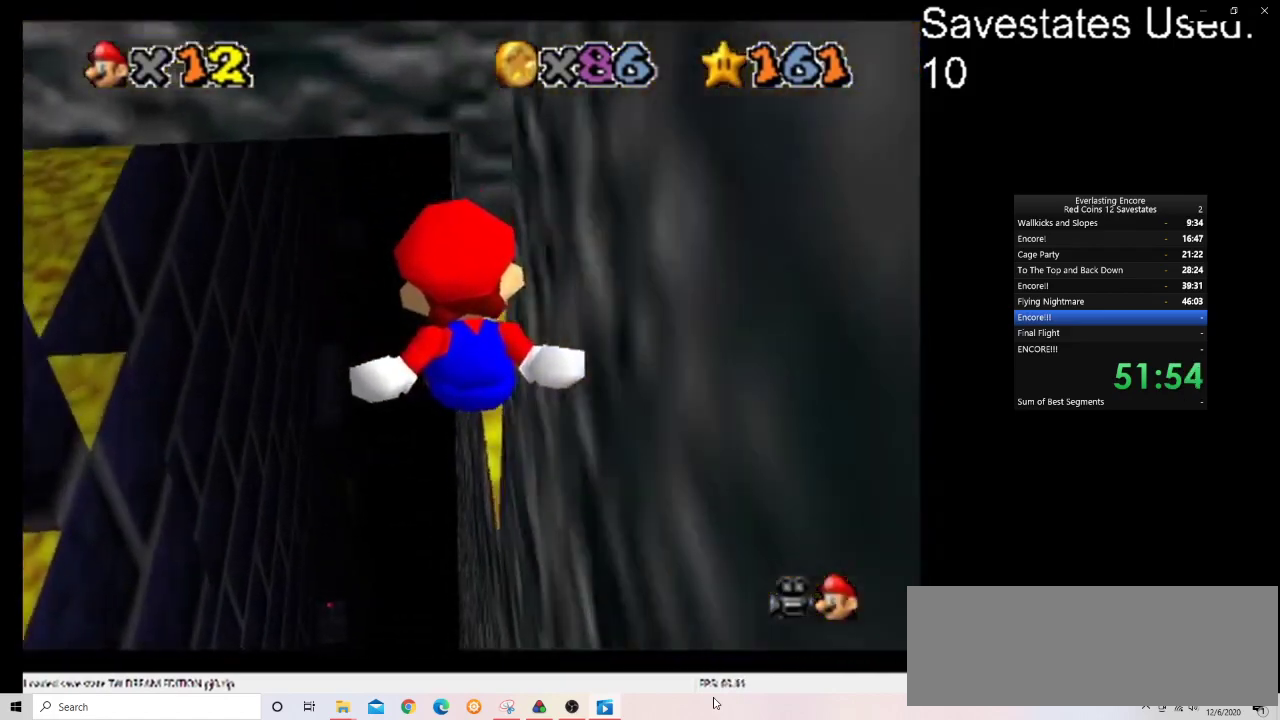
{"dt_ms": 600, "buttons": [], "left_stick": "up", "events": [[33, "left_stick", "up-left"], [133, "left_stick", "up"], [367, "R1", "down"], [367, "left_stick", "up-right"], [433, "DPAD_DOWN", "down"], [500, "DPAD_DOWN", "up"], [500, "R1", "up"], [600, "left_stick", "up"]]}
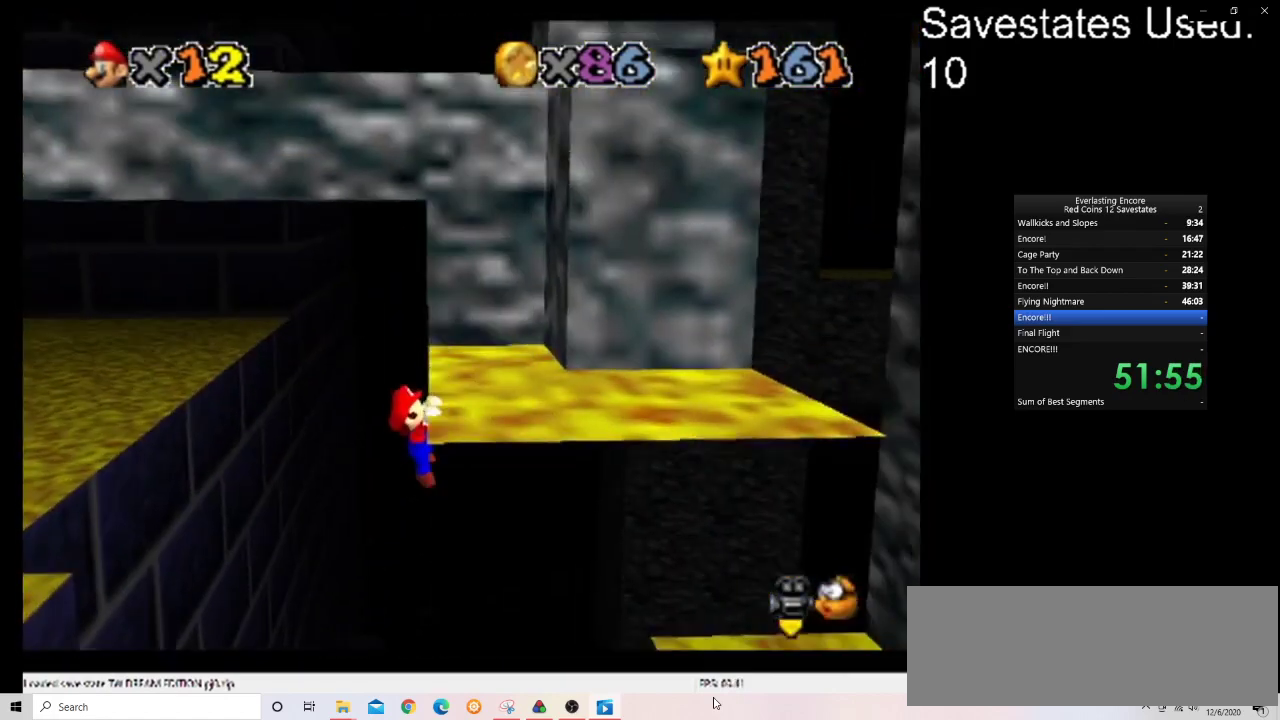
{"dt_ms": 400, "buttons": [], "left_stick": "up-right", "events": [[267, "left_stick", "up-right"]]}
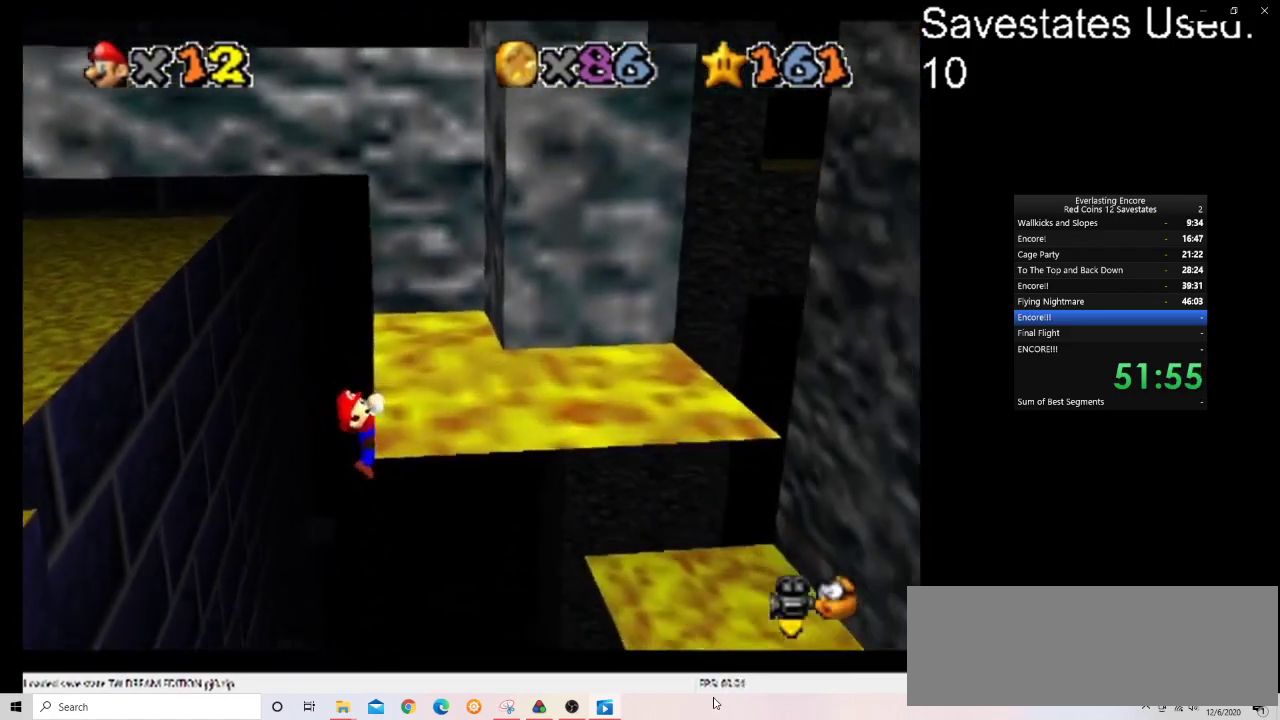
{"dt_ms": 500, "buttons": [], "left_stick": "center", "events": [[300, "left_stick", "center"]]}
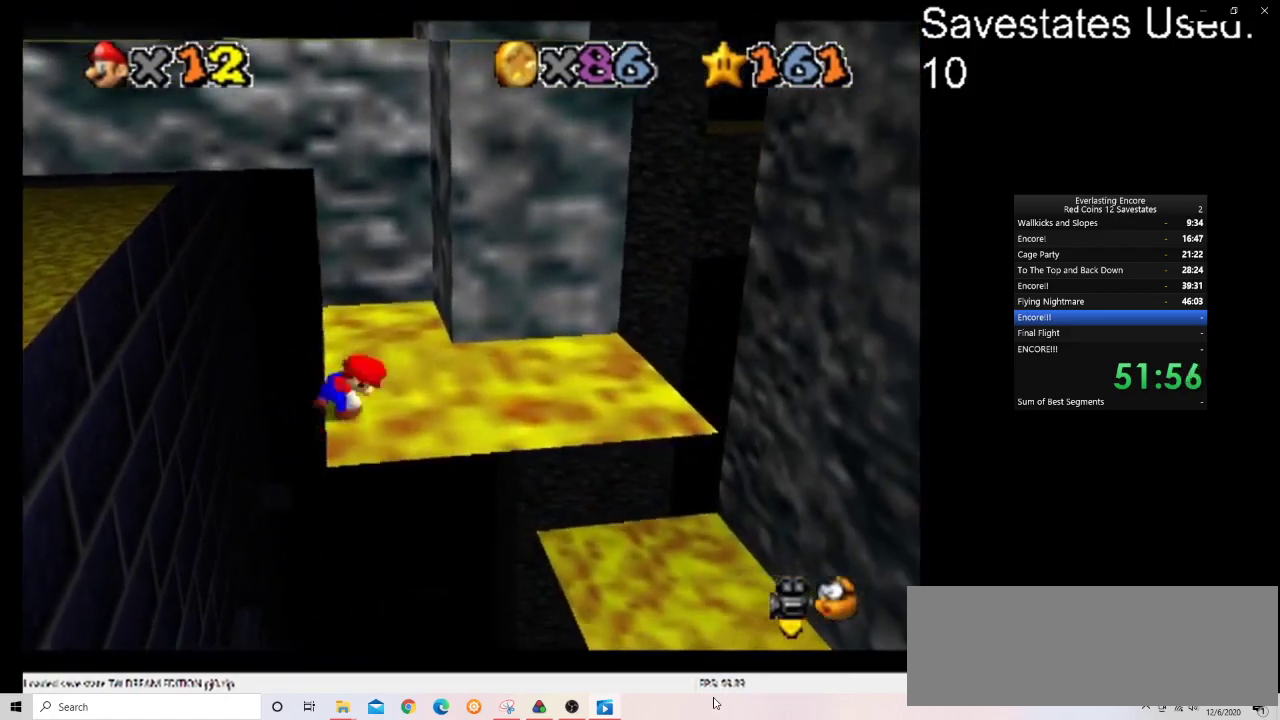
{"dt_ms": 300, "buttons": ["A"], "left_stick": "up-left", "events": [[233, "A", "down"], [233, "left_stick", "up-left"]]}
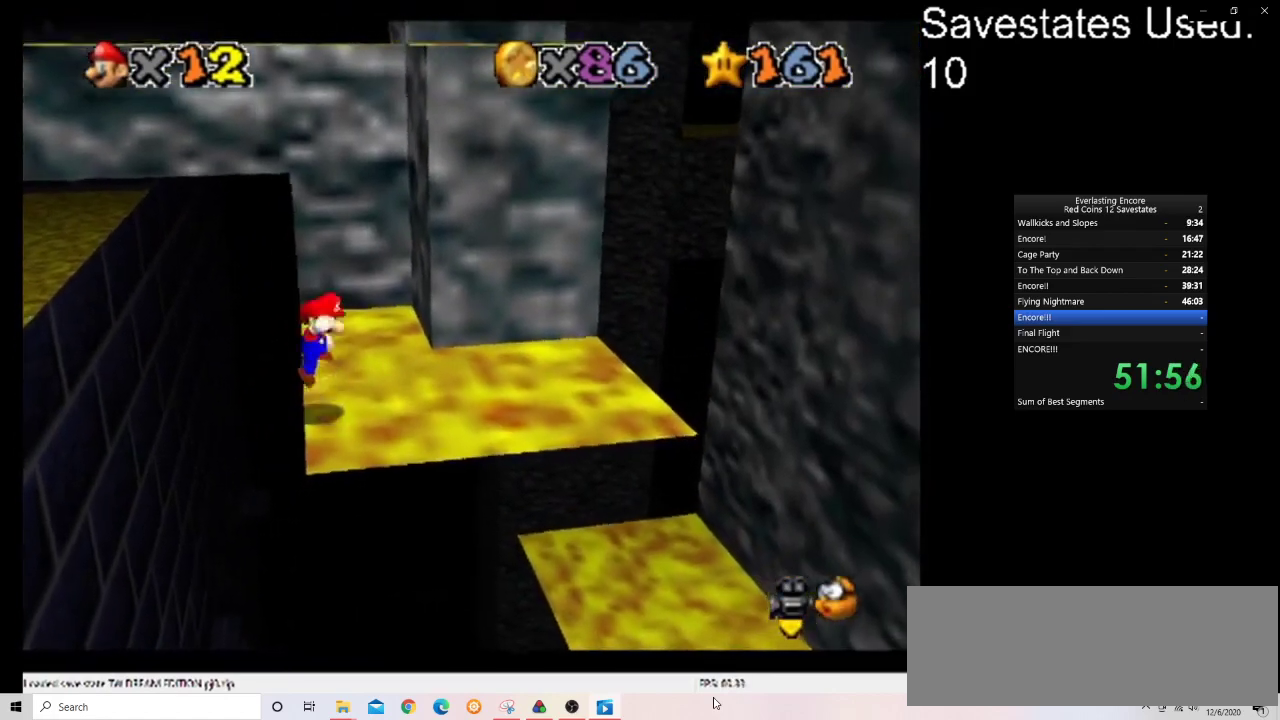
{"dt_ms": 700, "buttons": [], "left_stick": "up-right", "events": [[233, "left_stick", "up"], [333, "A", "up"], [633, "left_stick", "up-right"]]}
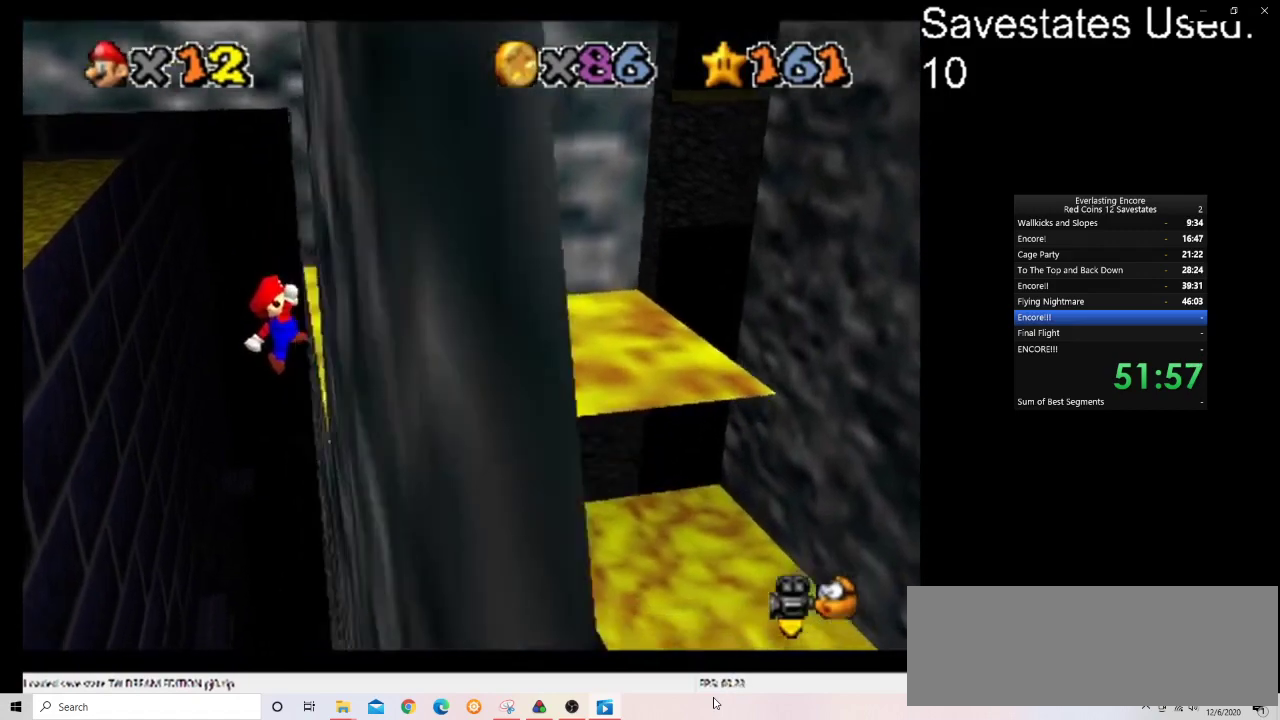
{"dt_ms": 700, "buttons": [], "left_stick": "up-right", "events": []}